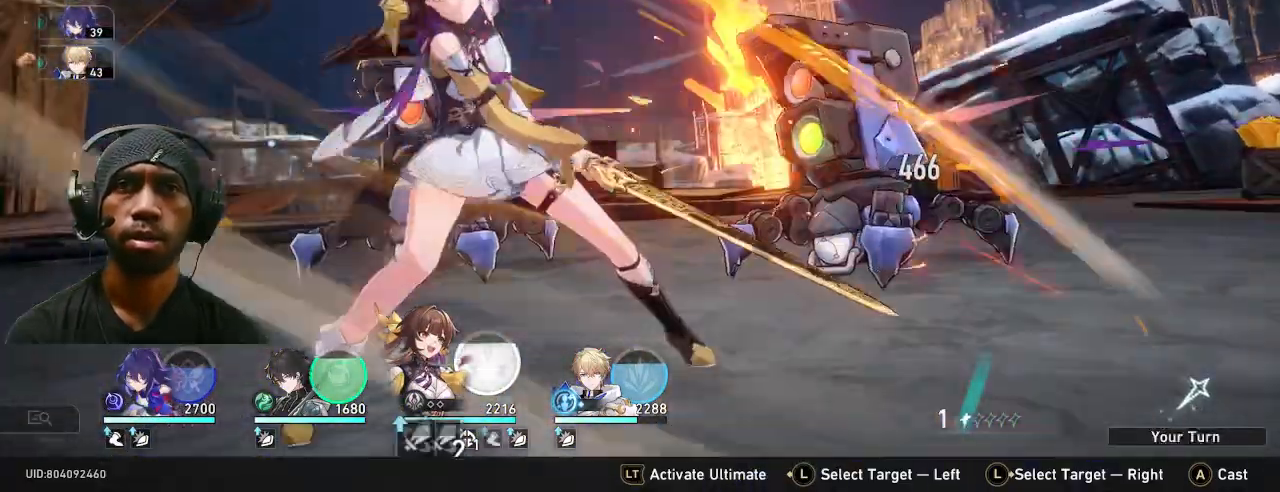
Gameplay with a controller (PlayStation layout); each line is a JSON object with the inputs held at the frame after it (dt_ms = milliseconds from this image to that frame). "events" lists button and stick changes between this image and that frame as [ms after this image, input, new state], when the widget could be followed in between. Not read: R2.
{"dt_ms": 500, "buttons": [], "left_stick": "center", "right_stick": "center", "events": []}
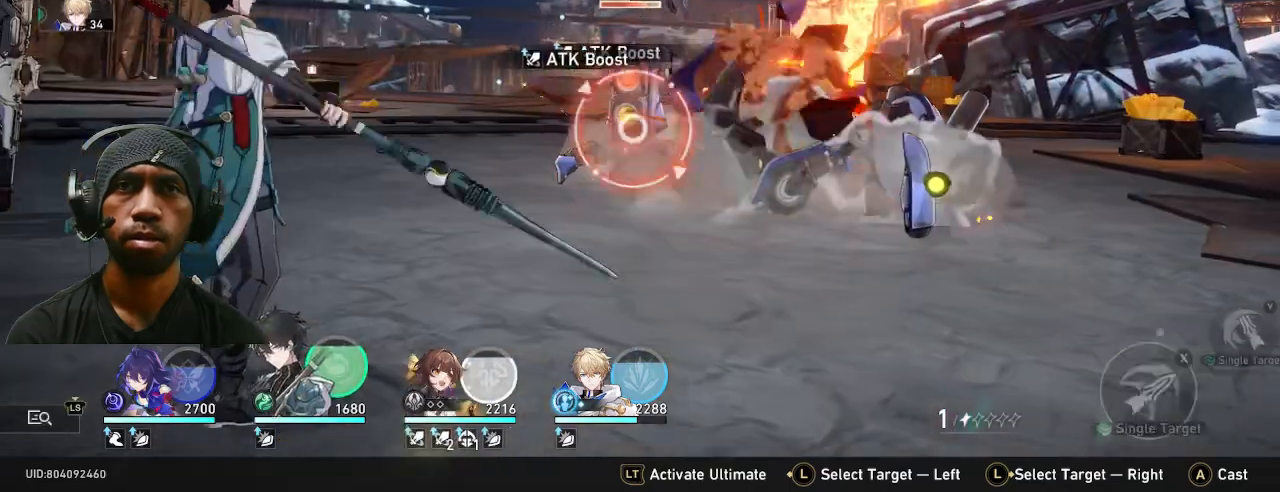
{"dt_ms": 500, "buttons": ["R1"], "left_stick": "center", "right_stick": "center", "events": [[83, "R1", "down"], [167, "R1", "up"], [250, "R1", "down"]]}
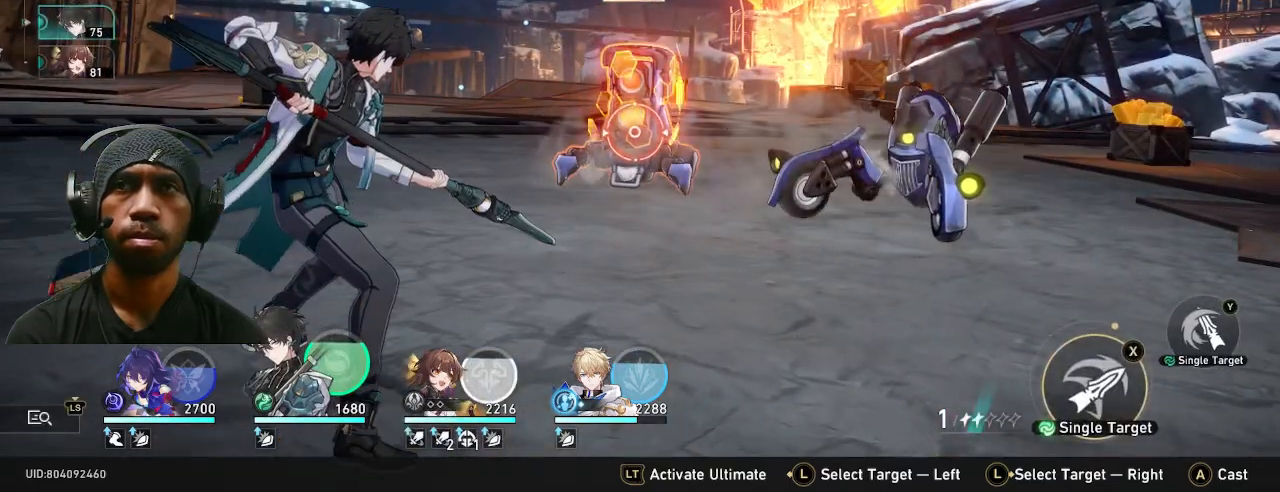
{"dt_ms": 500, "buttons": ["R1"], "left_stick": "center", "right_stick": "center", "events": []}
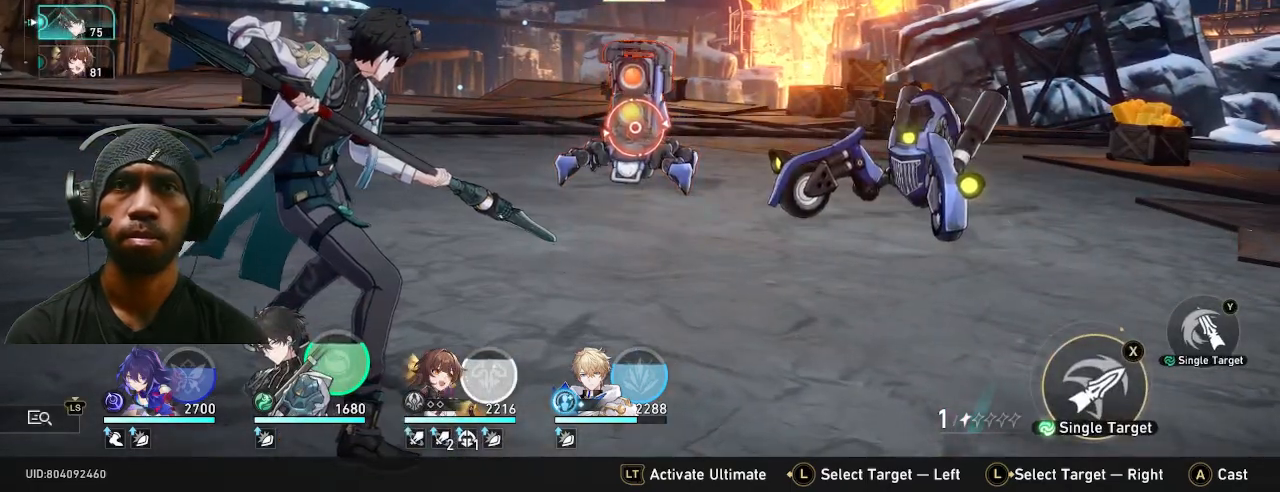
{"dt_ms": 500, "buttons": ["R1"], "left_stick": "center", "right_stick": "center"}
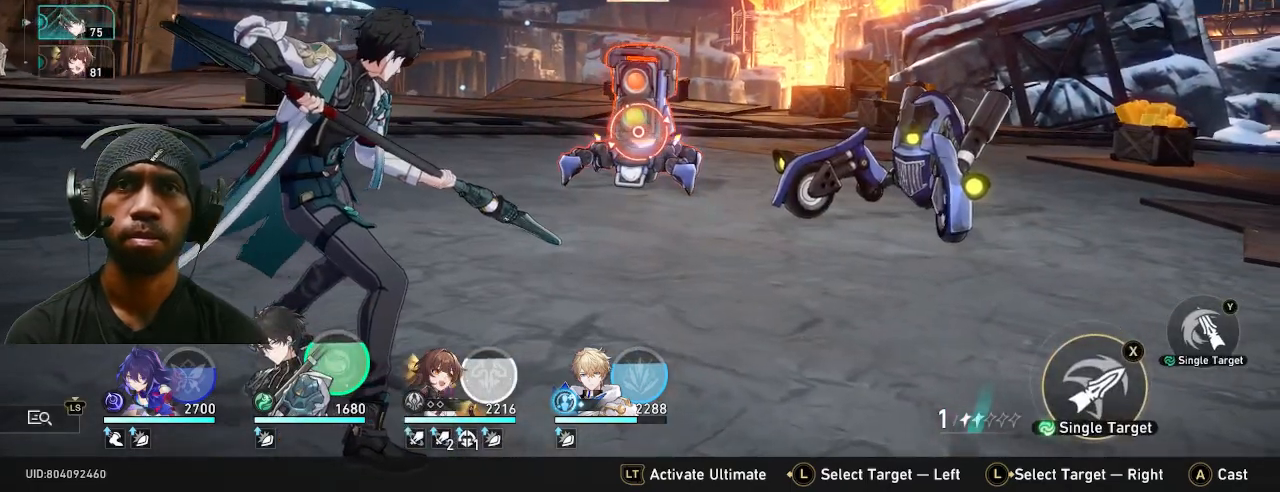
{"dt_ms": 500, "buttons": [], "left_stick": "center", "right_stick": "center", "events": [[167, "R1", "up"], [250, "CROSS", "down"], [350, "R1", "down"], [433, "CROSS", "up"], [467, "R1", "up"]]}
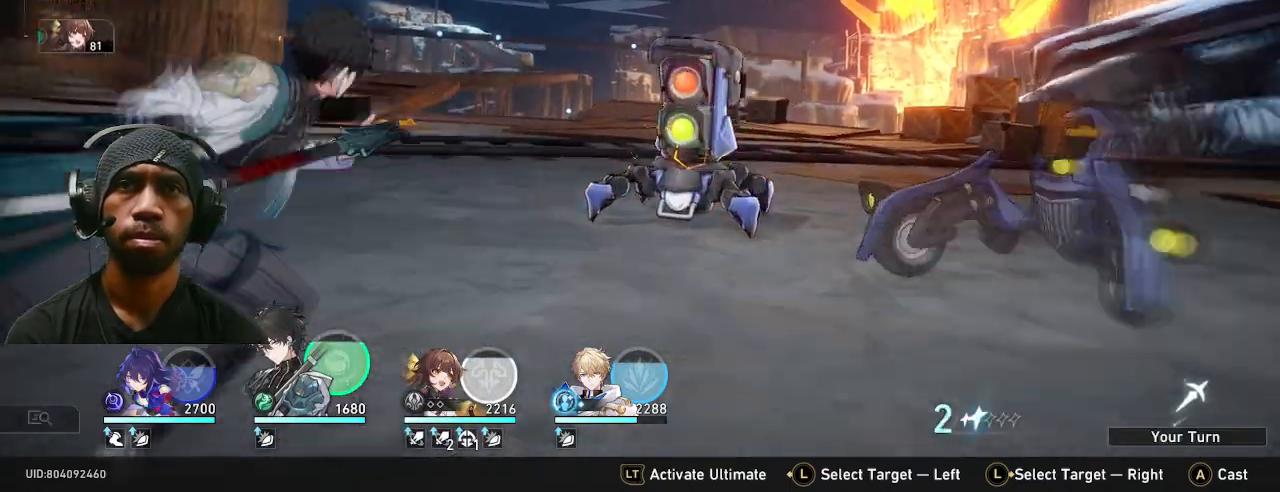
{"dt_ms": 1000, "buttons": [], "left_stick": "center", "right_stick": "center"}
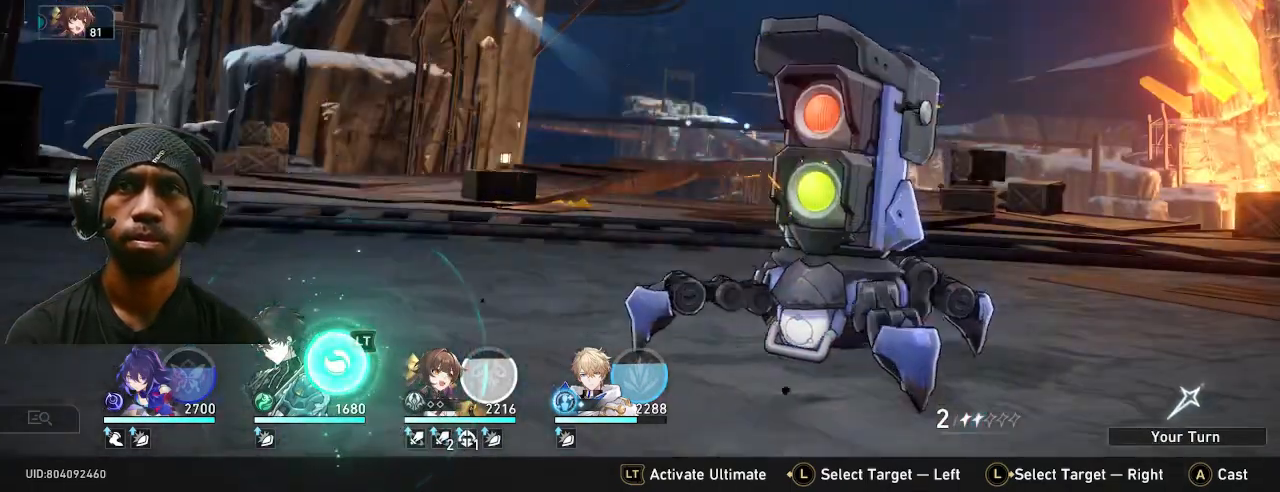
{"dt_ms": 500, "buttons": [], "left_stick": "center", "right_stick": "center", "events": []}
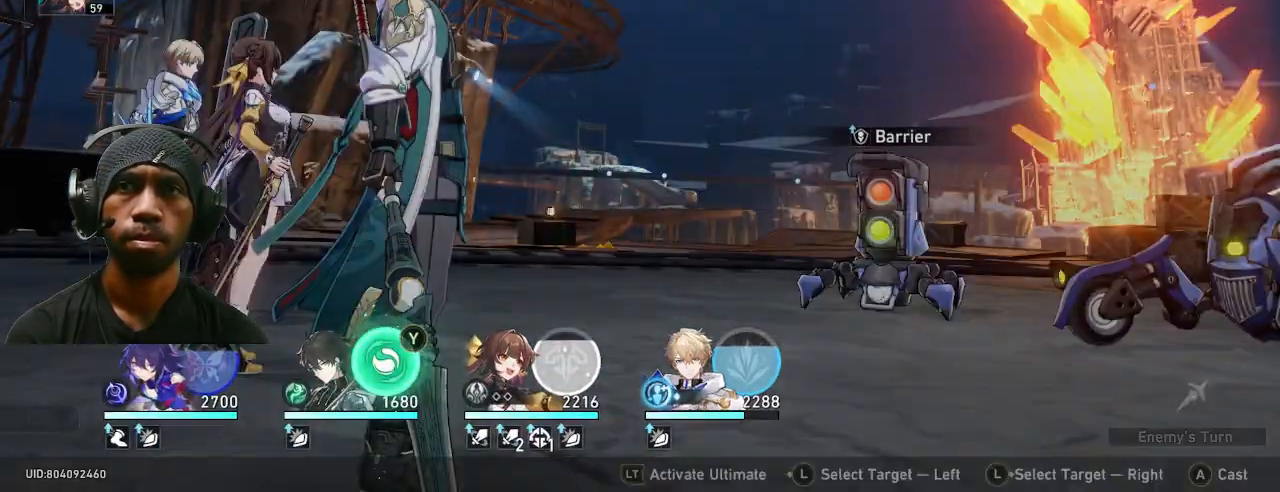
{"dt_ms": 500, "buttons": [], "left_stick": "center", "right_stick": "center", "events": [[333, "TRIANGLE", "down"], [450, "TRIANGLE", "up"]]}
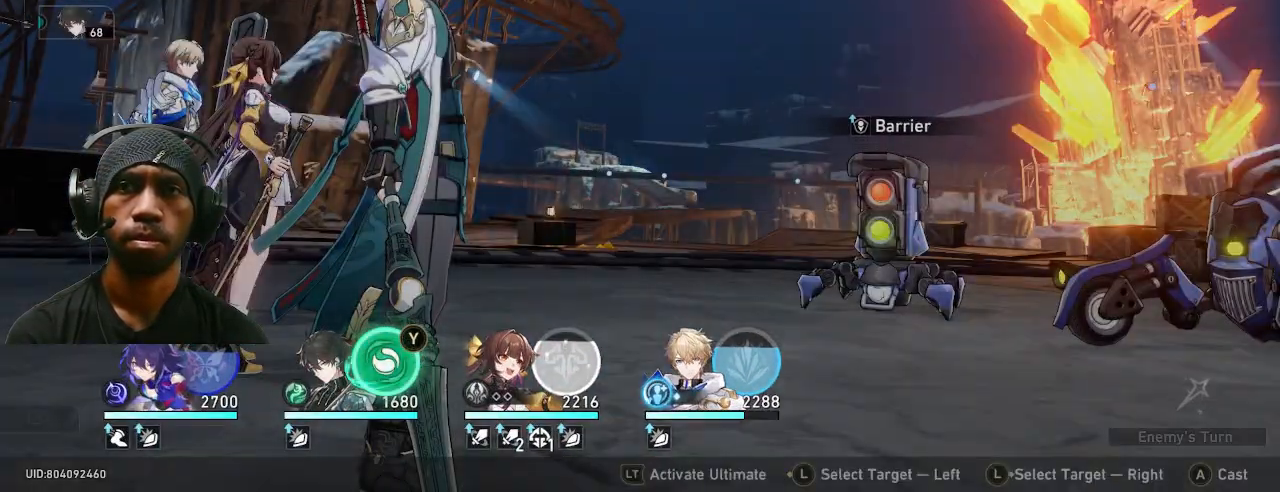
{"dt_ms": 500, "buttons": [], "left_stick": "center", "right_stick": "center", "events": []}
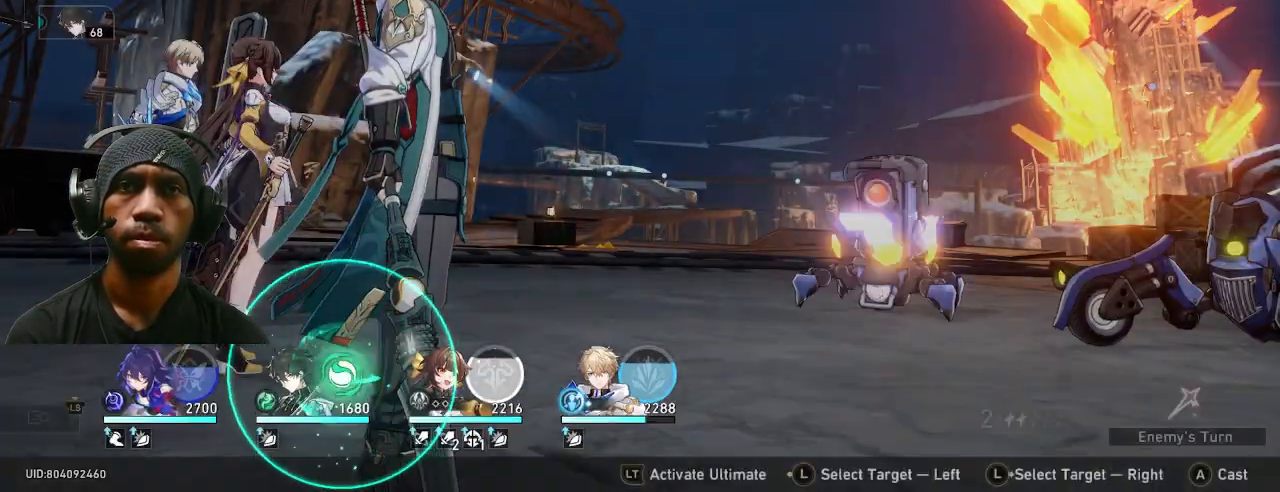
{"dt_ms": 500, "buttons": [], "left_stick": "center", "right_stick": "center", "events": []}
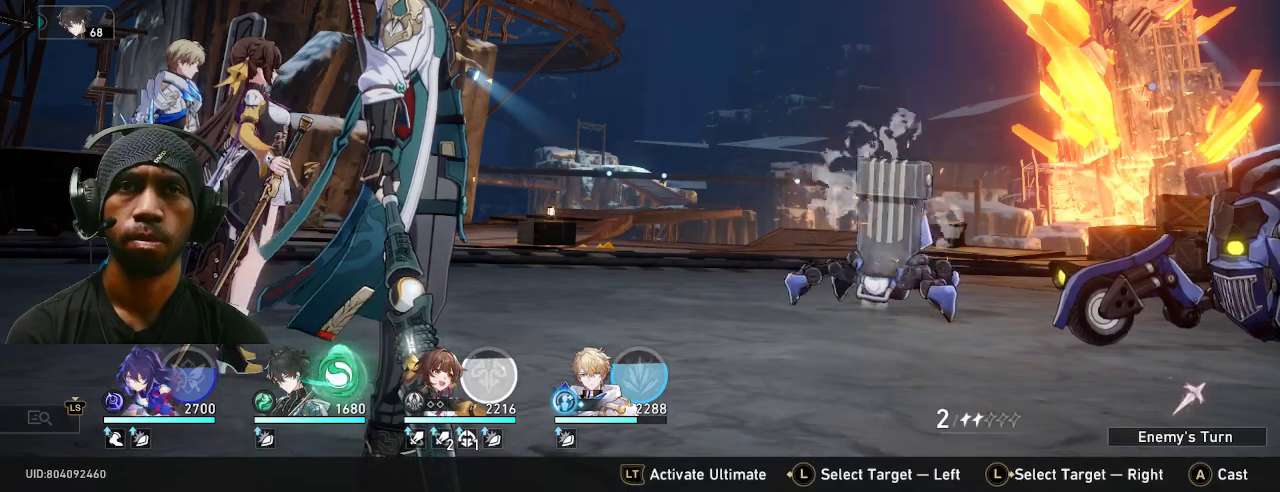
{"dt_ms": 500, "buttons": [], "left_stick": "center", "right_stick": "center", "events": []}
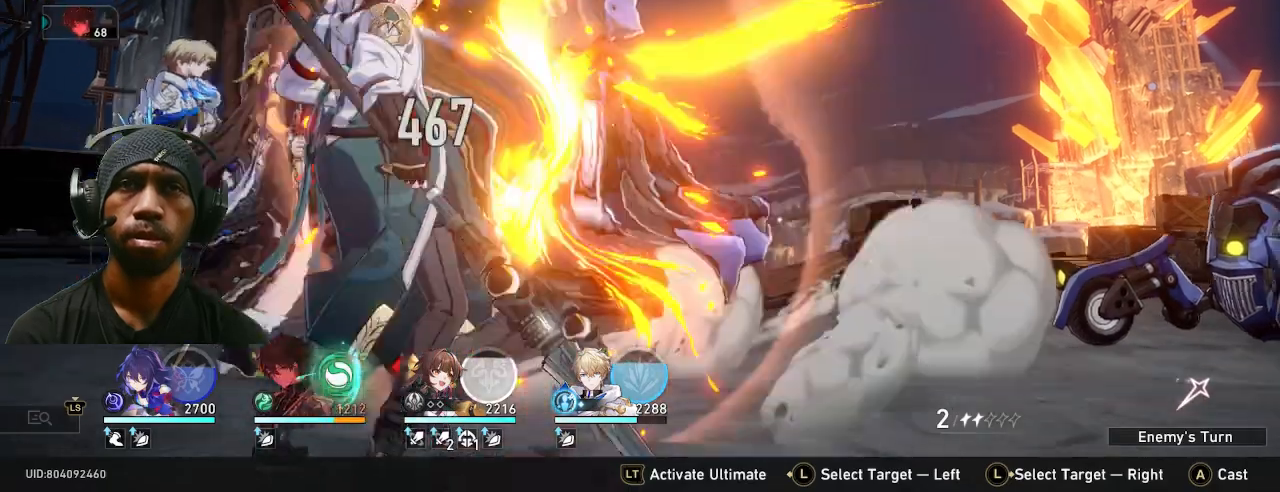
{"dt_ms": 500, "buttons": [], "left_stick": "center", "right_stick": "center", "events": []}
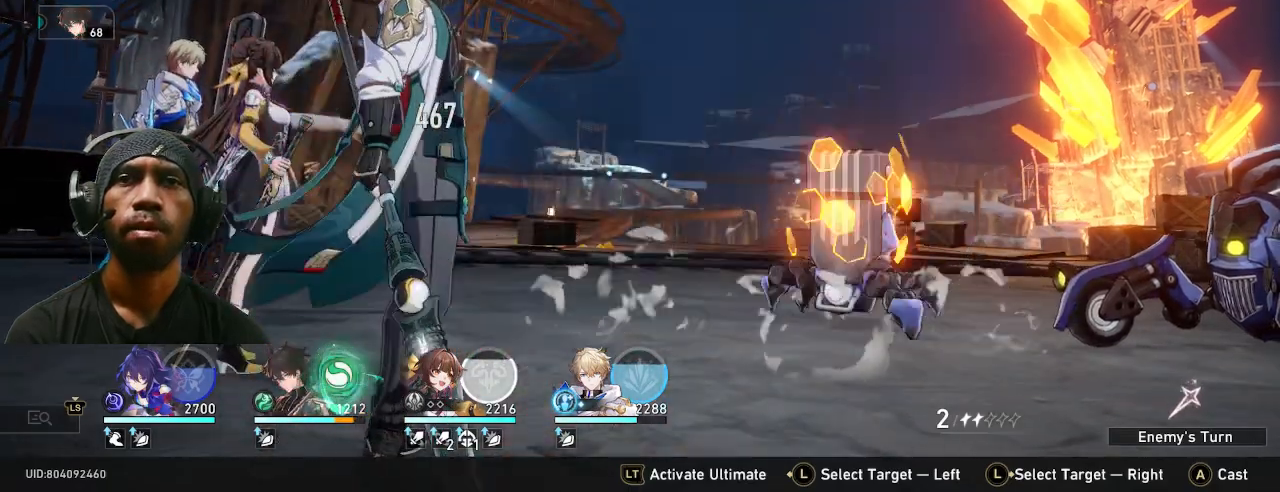
{"dt_ms": 500, "buttons": [], "left_stick": "center", "right_stick": "center", "events": []}
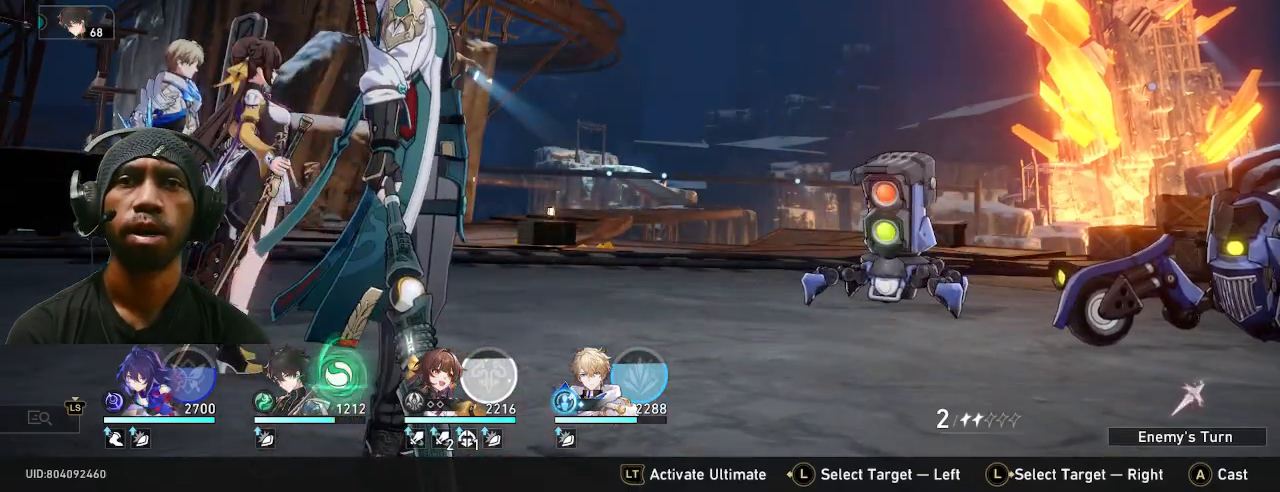
{"dt_ms": 500, "buttons": [], "left_stick": "center", "right_stick": "center", "events": []}
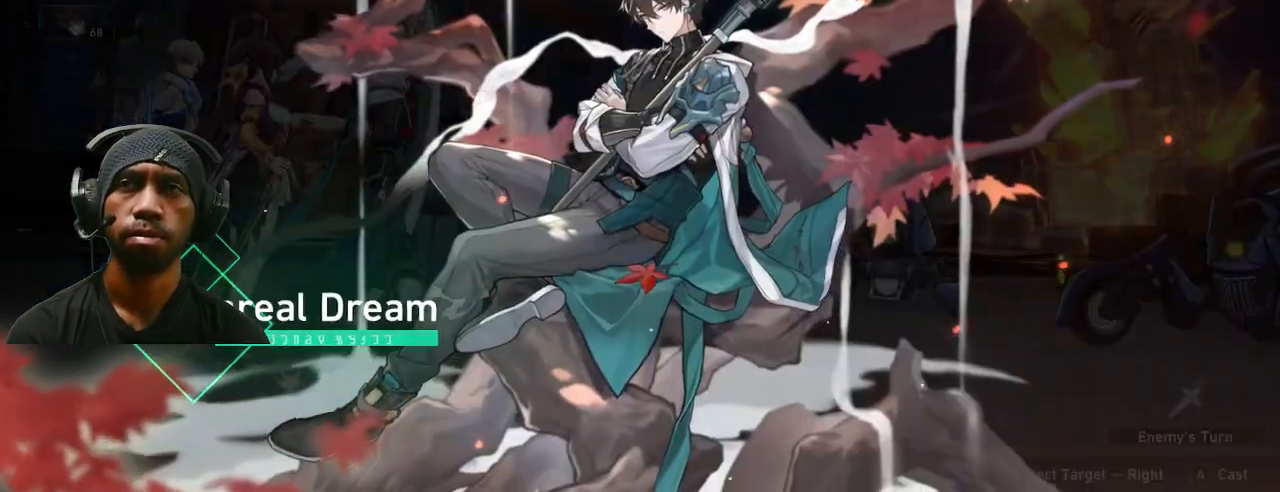
{"dt_ms": 500, "buttons": [], "left_stick": "center", "right_stick": "center", "events": []}
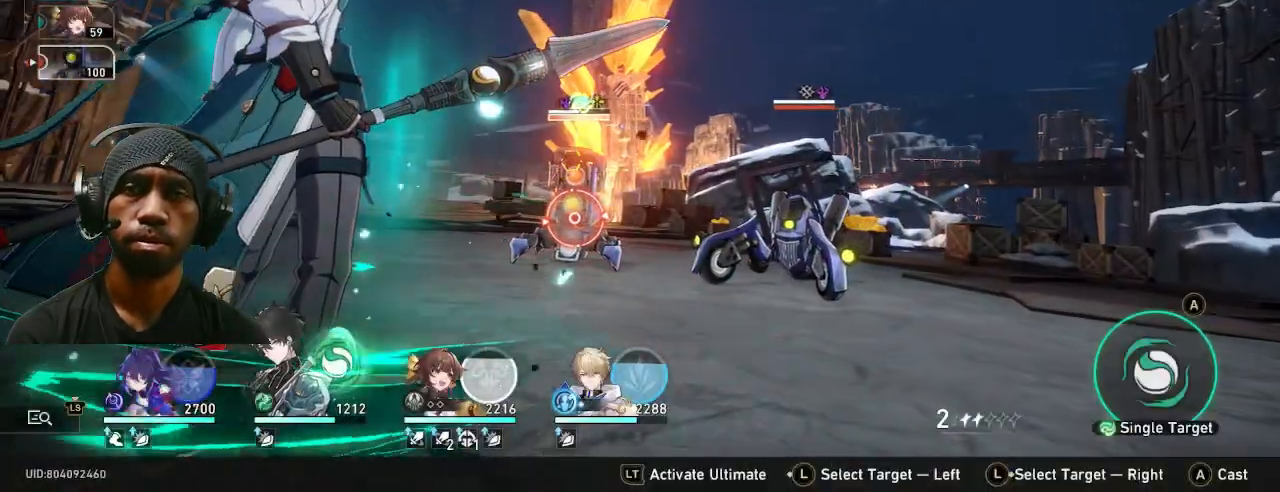
{"dt_ms": 500, "buttons": [], "left_stick": "center", "right_stick": "center", "events": [[333, "left_stick", "right"], [467, "left_stick", "center"]]}
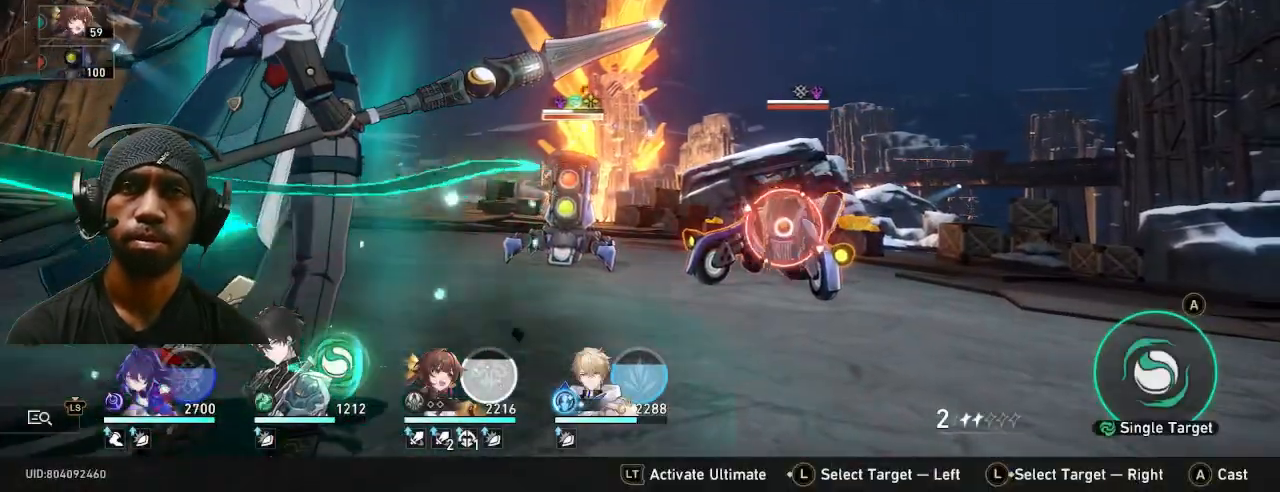
{"dt_ms": 500, "buttons": [], "left_stick": "center", "right_stick": "center", "events": [[50, "CROSS", "down"], [167, "CROSS", "up"]]}